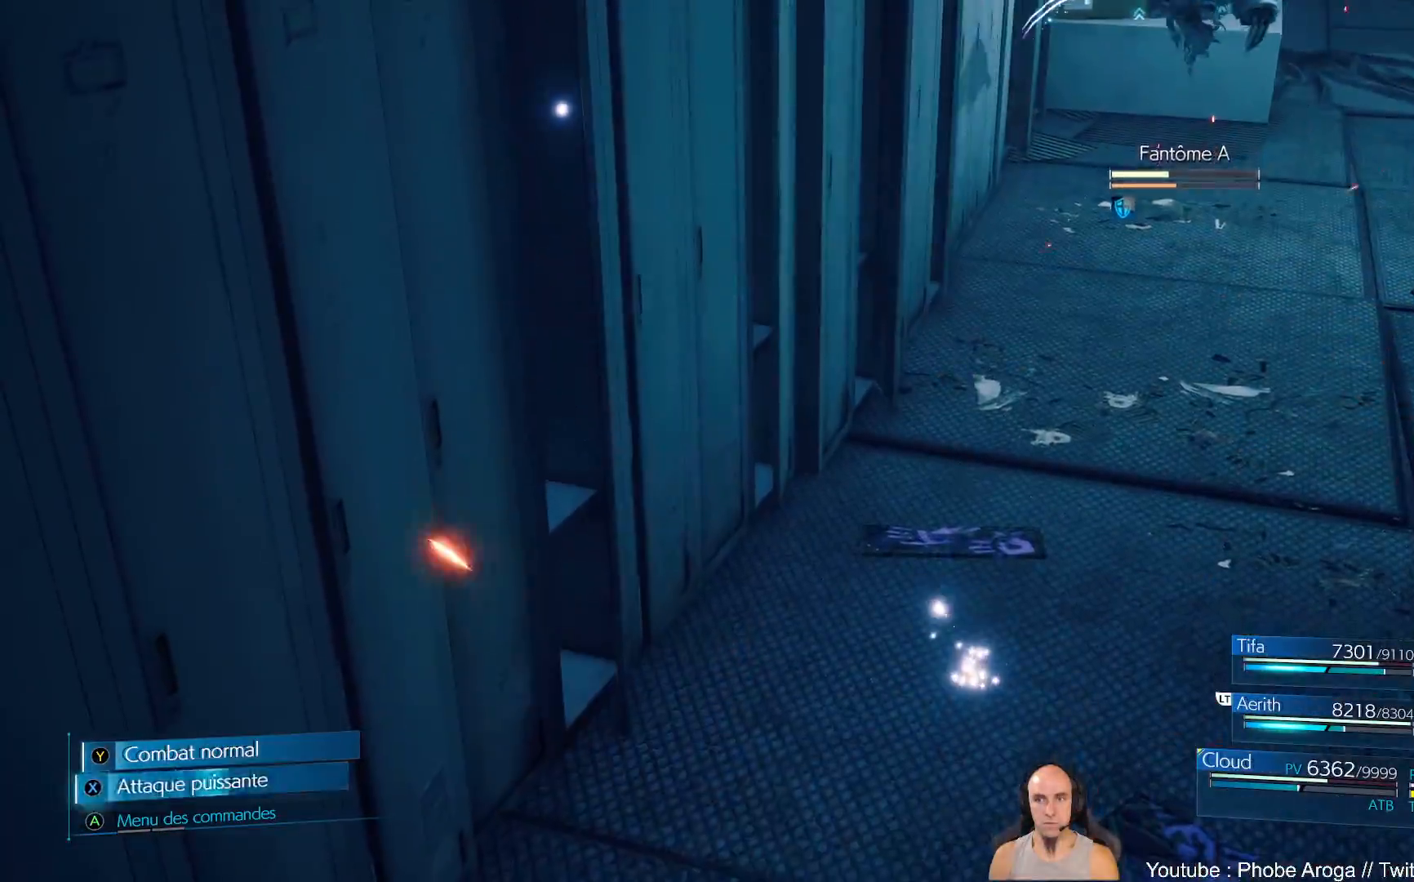
Gameplay with a controller (Xbox layout); each line is a JSON object with the inputs held at the frame after it. "events" lists button and stick changes between this image and that frame as [ms after this image, input, new state], when the widget could be followed in between. Not read: L2 L3 R2.
{"buttons": [], "left_stick": "center", "right_stick": "center", "events": [[50, "left_stick", "center"], [217, "DPAD_RIGHT", "down"], [300, "DPAD_RIGHT", "up"]]}
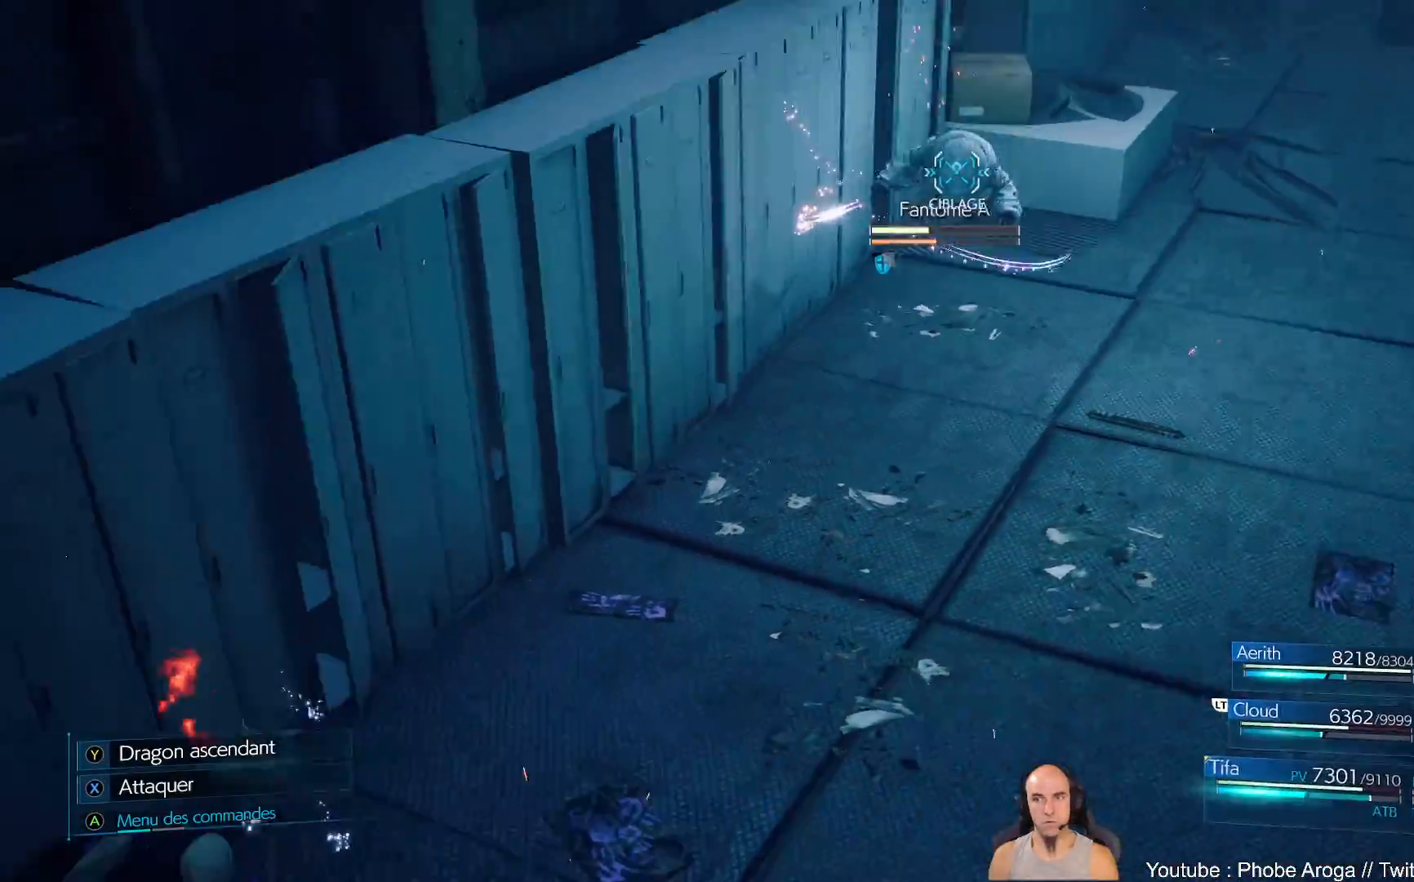
{"buttons": [], "left_stick": "center", "right_stick": "center", "events": [[50, "X", "down"], [117, "X", "up"], [183, "X", "down"], [250, "X", "up"], [317, "X", "down"], [383, "X", "up"]]}
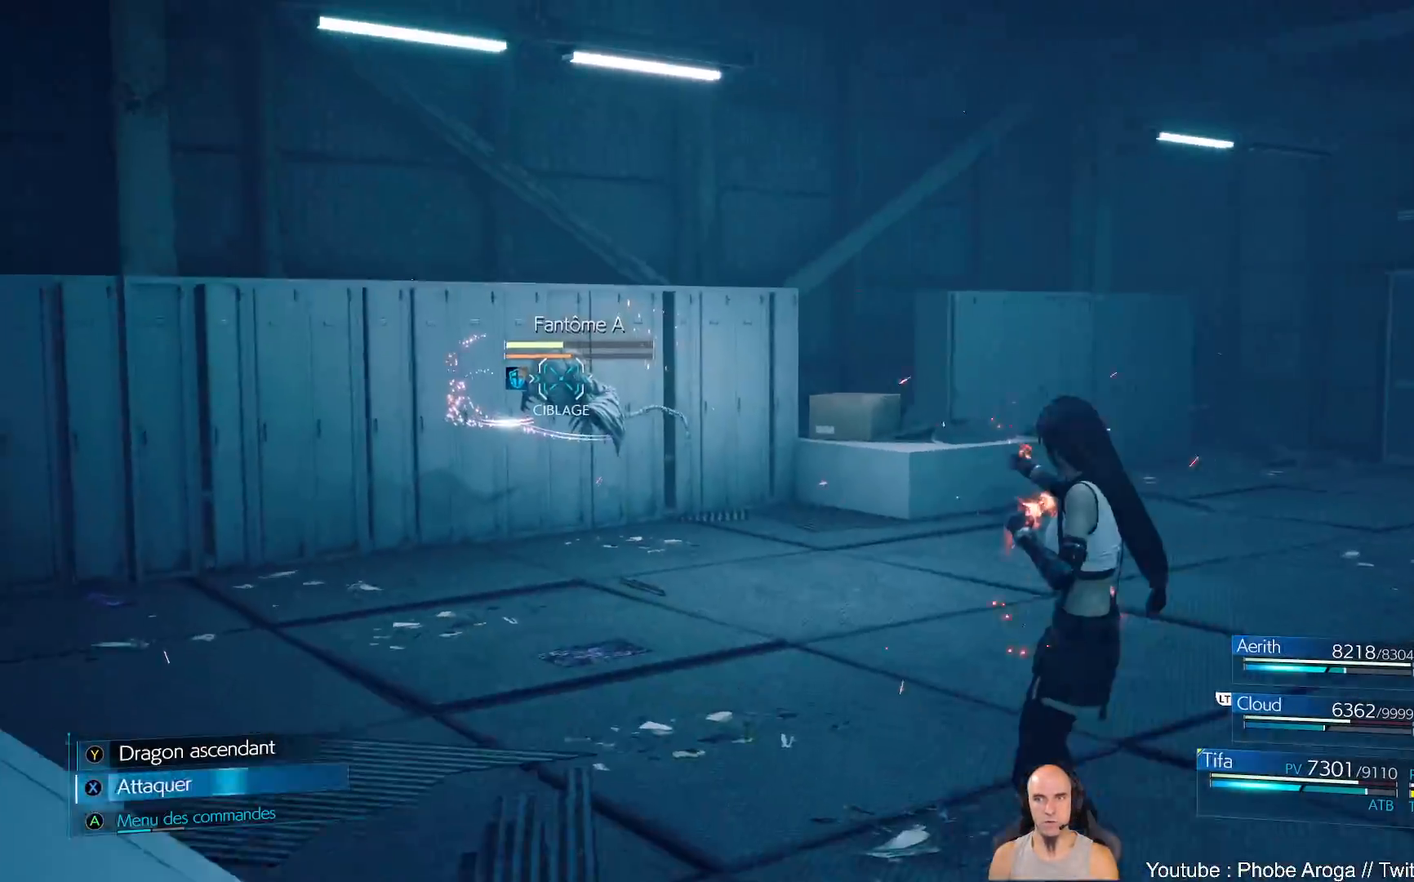
{"buttons": ["X"], "left_stick": "center", "right_stick": "center", "events": [[167, "X", "down"], [183, "DPAD_RIGHT", "down"], [250, "X", "up"], [300, "DPAD_RIGHT", "up"], [333, "X", "down"], [383, "X", "up"], [450, "X", "down"]]}
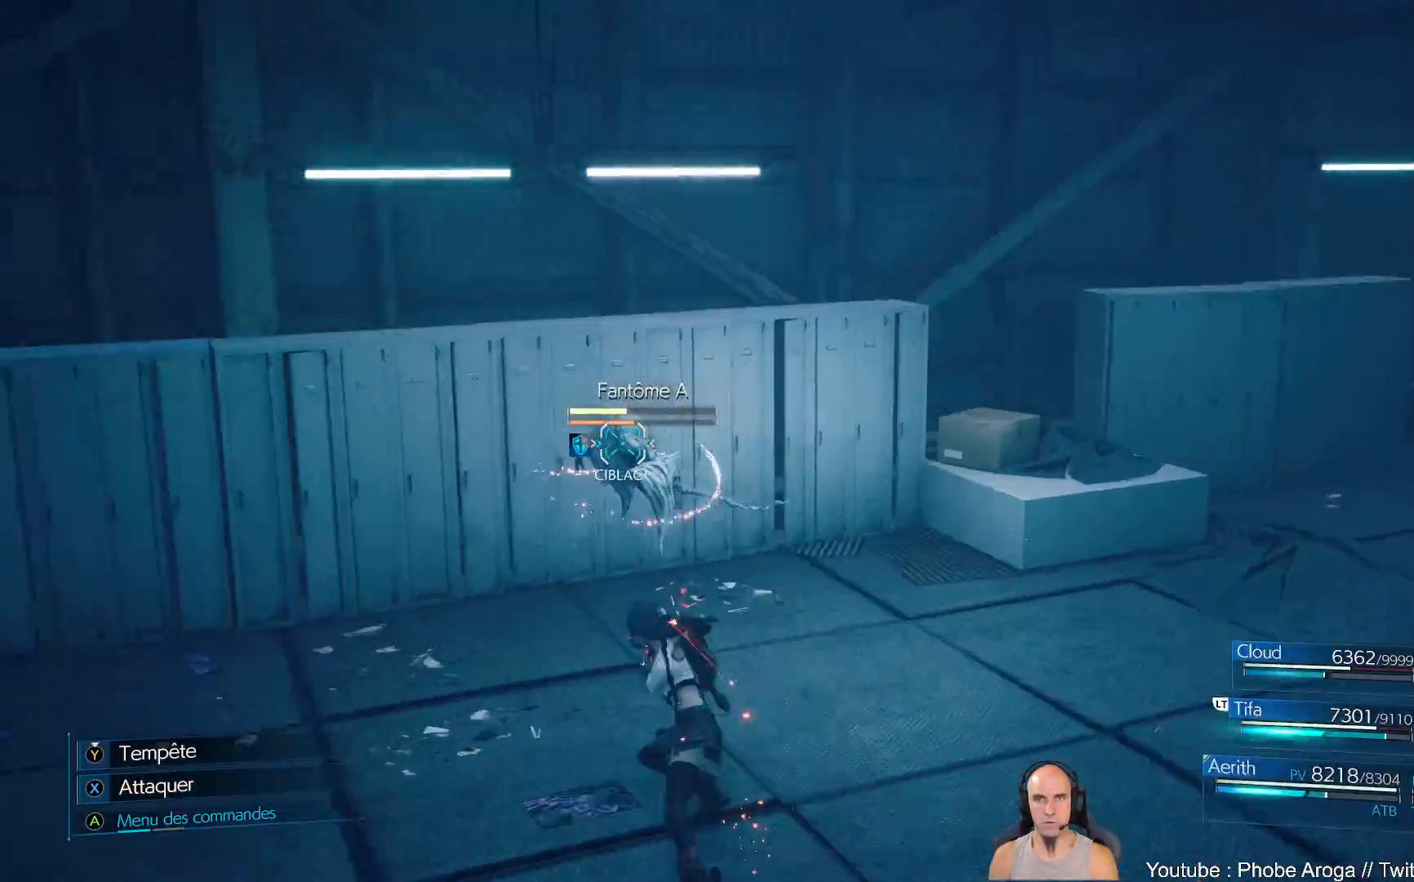
{"buttons": [], "left_stick": "center", "right_stick": "center", "events": [[50, "X", "up"], [117, "X", "down"], [167, "X", "up"], [400, "X", "down"], [500, "X", "up"]]}
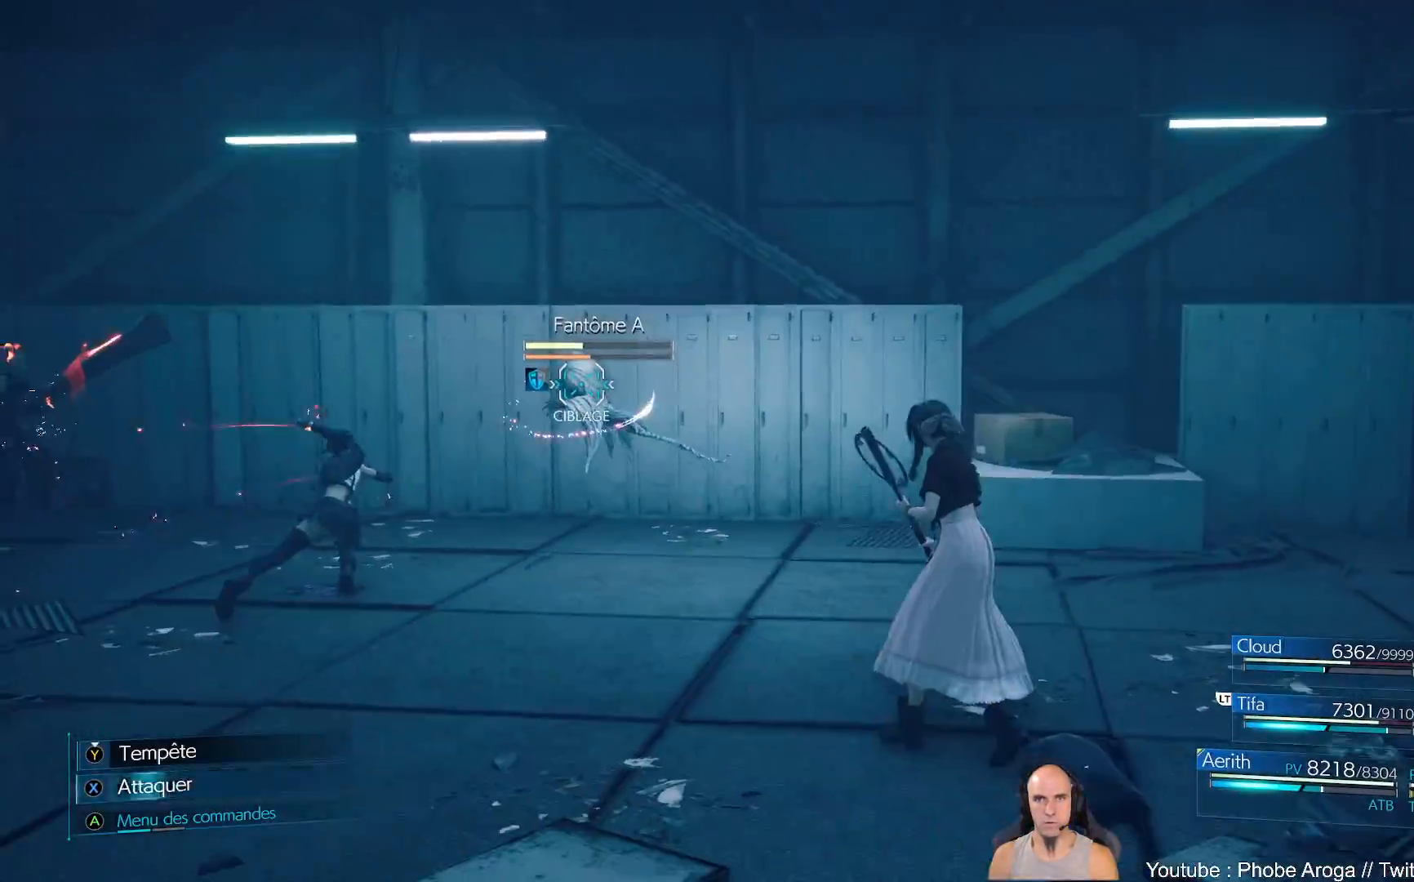
{"buttons": ["X"], "left_stick": "center", "right_stick": "center", "events": [[50, "X", "down"], [117, "X", "up"], [200, "X", "down"], [250, "X", "up"], [333, "X", "down"], [400, "X", "up"], [483, "X", "down"]]}
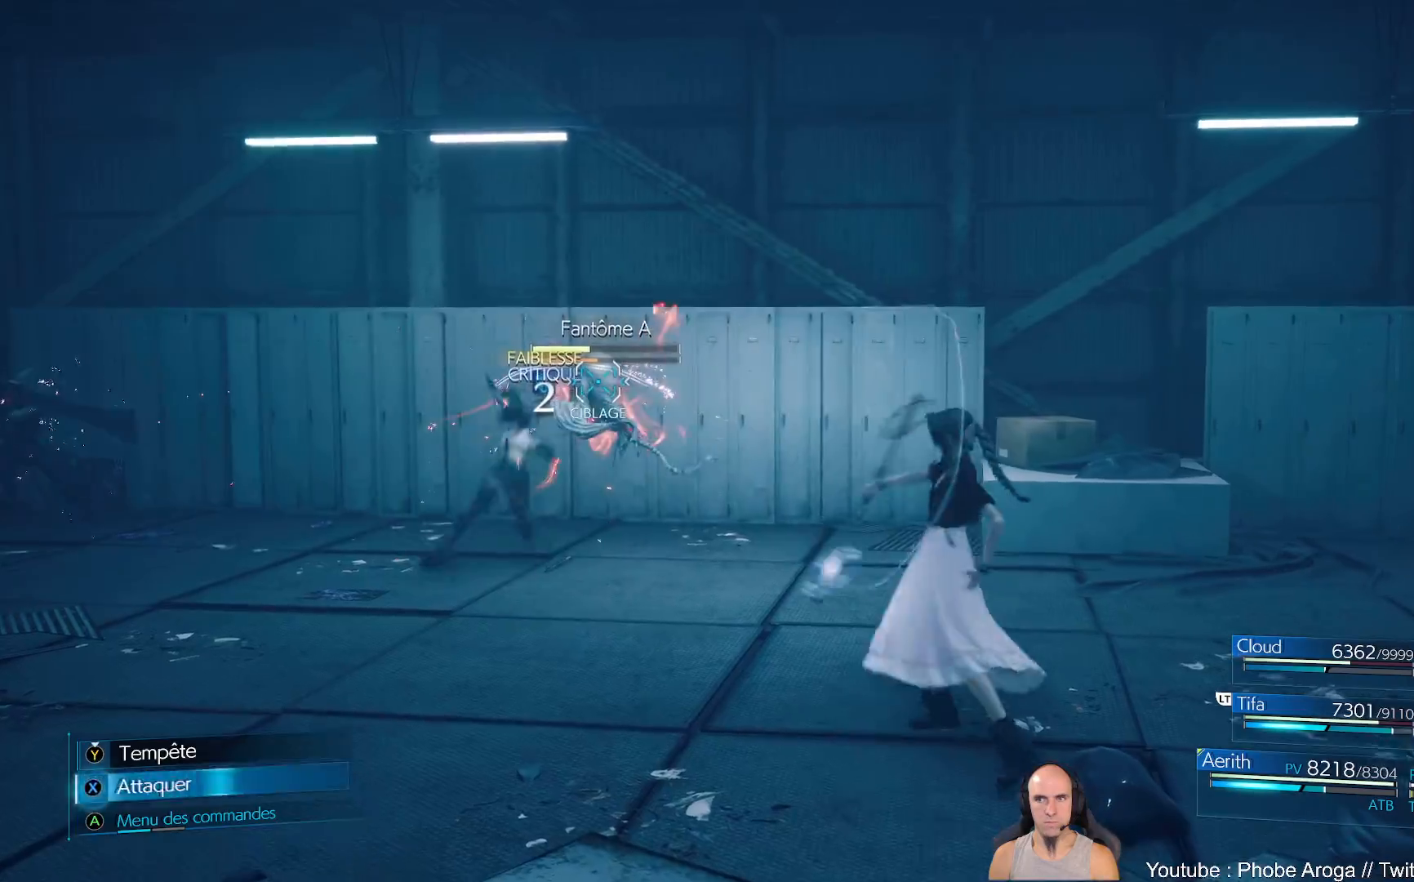
{"buttons": [], "left_stick": "center", "right_stick": "center", "events": [[33, "X", "up"], [117, "X", "down"], [183, "X", "up"], [267, "X", "down"], [317, "X", "up"], [417, "X", "down"], [483, "X", "up"]]}
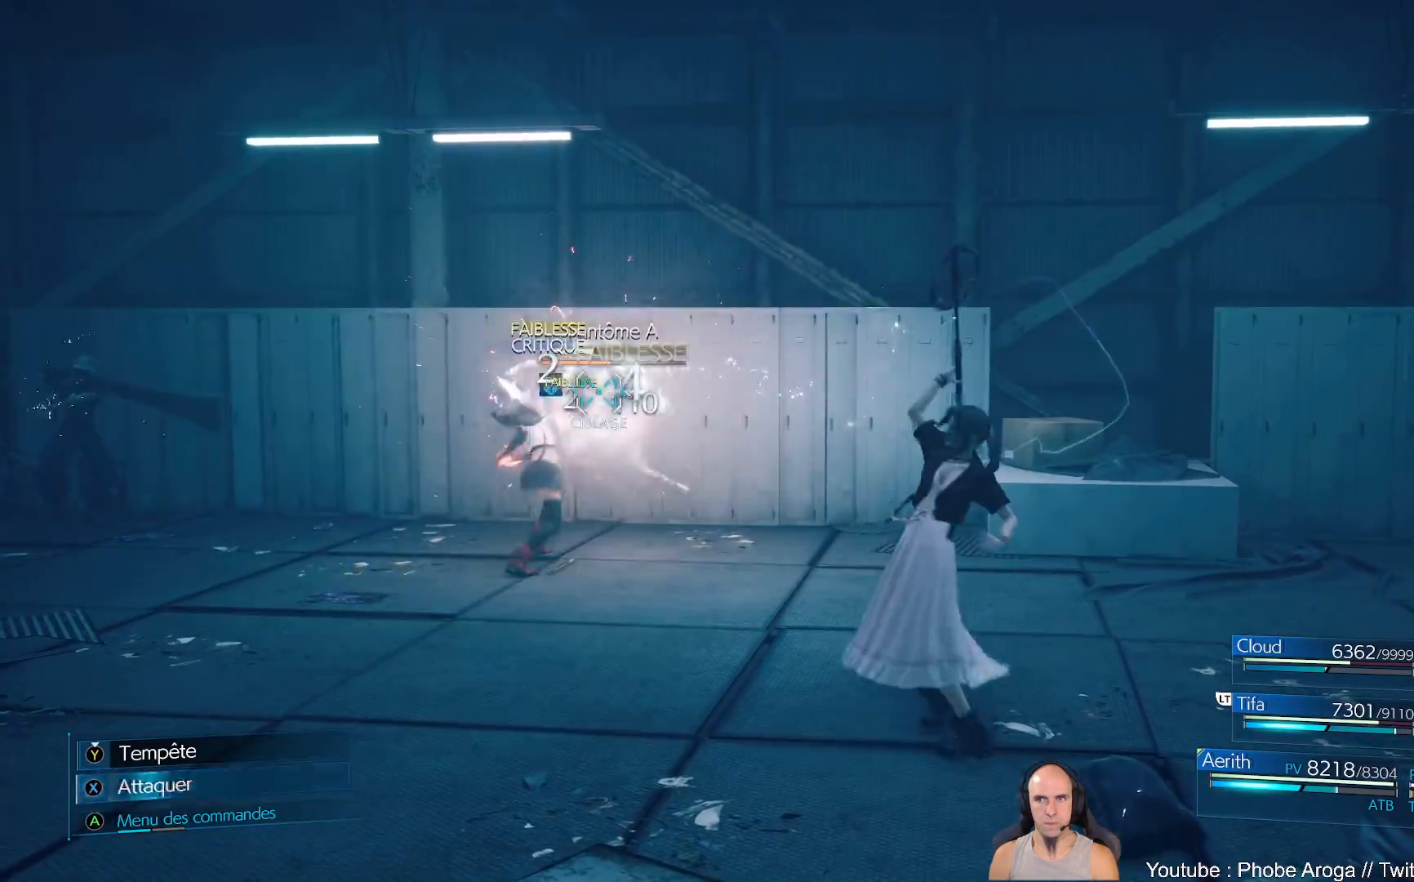
{"buttons": [], "left_stick": "center", "right_stick": "center", "events": [[67, "X", "down"], [117, "X", "up"], [200, "X", "down"], [283, "X", "up"], [367, "X", "down"], [450, "X", "up"]]}
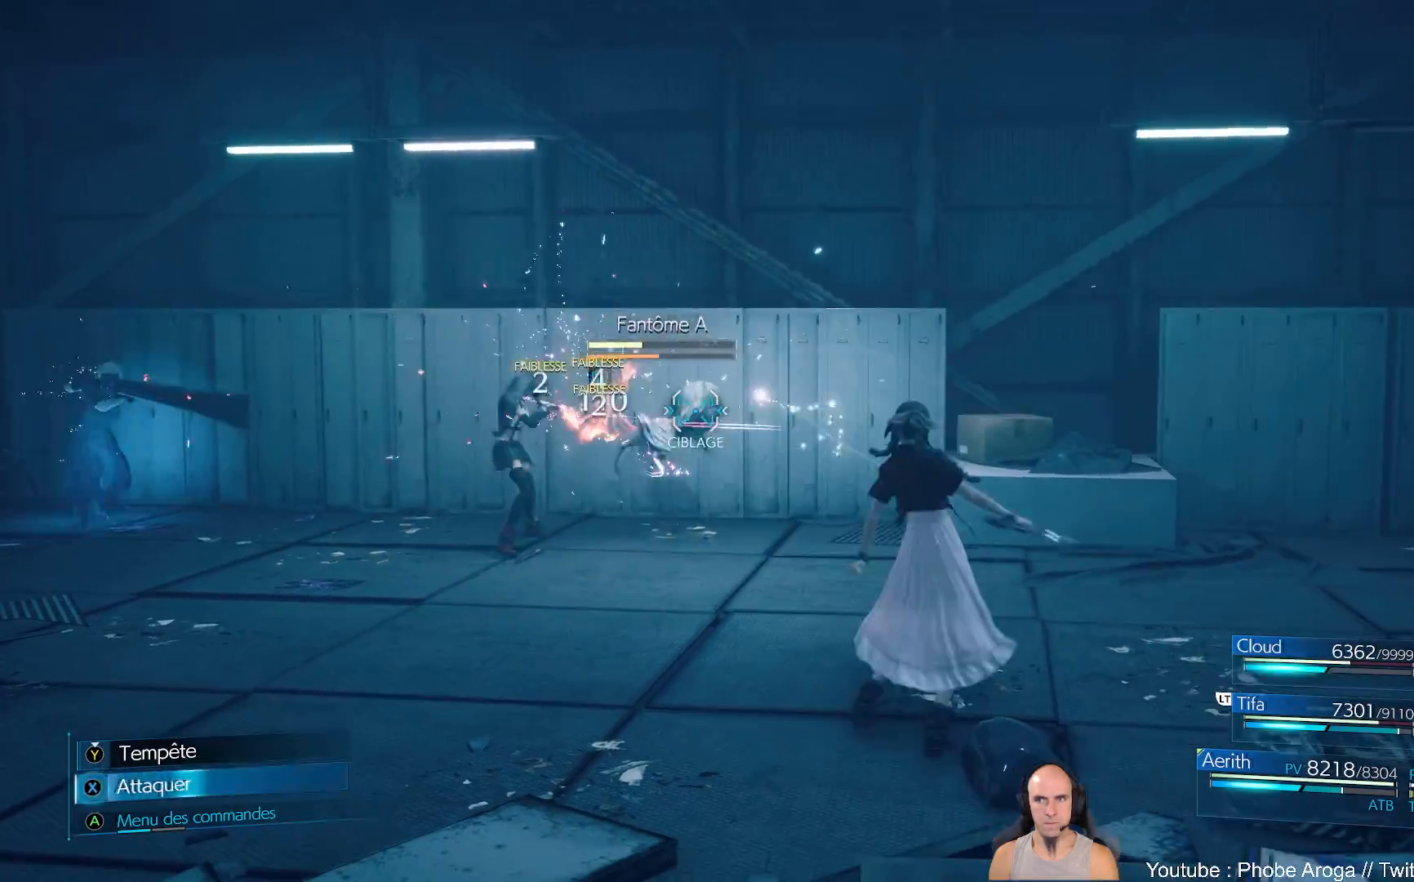
{"buttons": [], "left_stick": "center", "right_stick": "center", "events": [[33, "X", "down"], [83, "X", "up"], [100, "X", "down"], [200, "X", "up"], [283, "X", "down"], [367, "X", "up"], [450, "X", "down"], [500, "X", "up"]]}
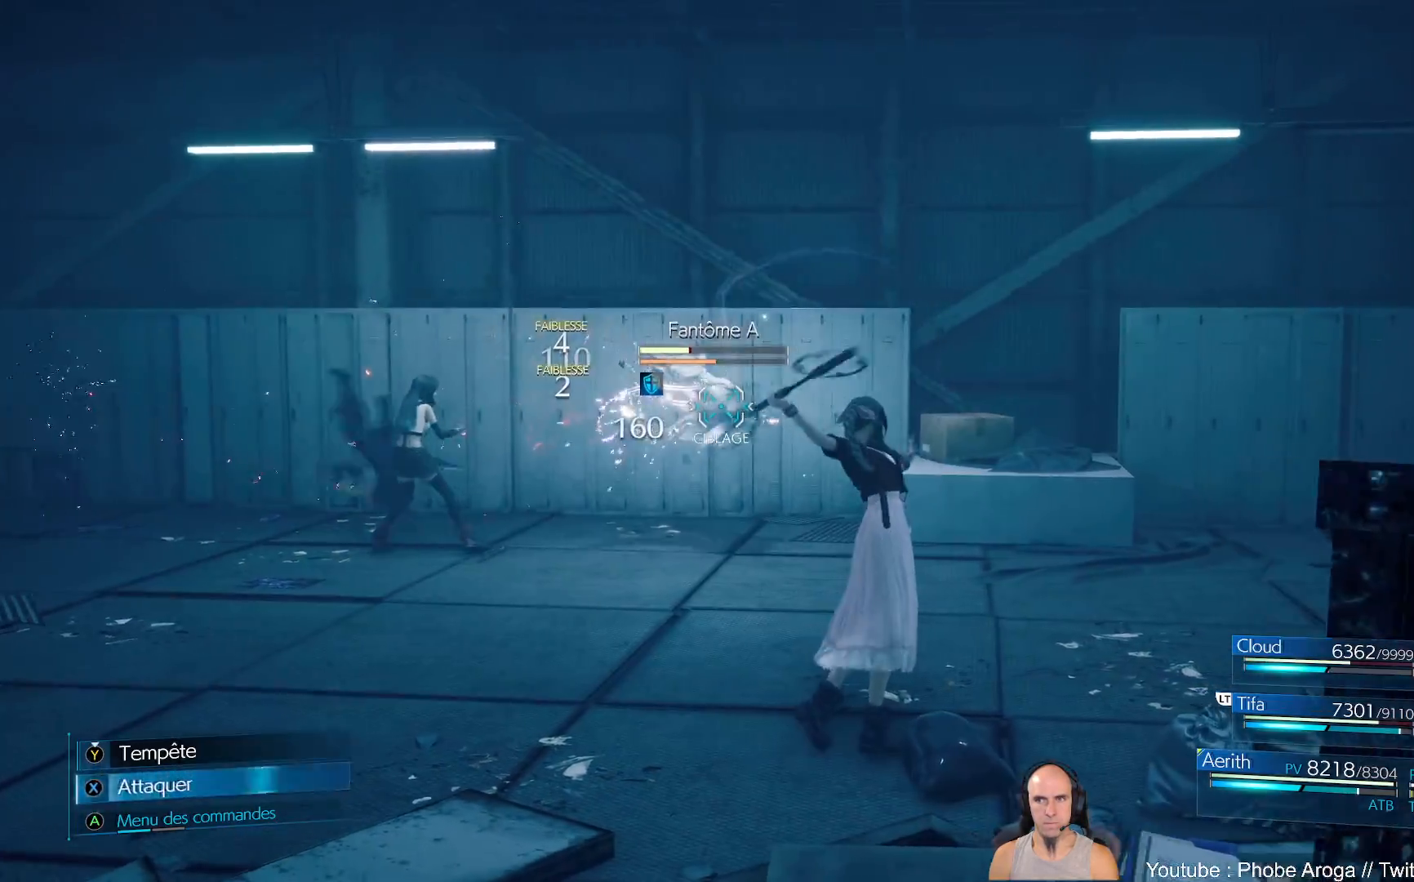
{"buttons": ["X"], "left_stick": "center", "right_stick": "center", "events": [[67, "X", "down"], [150, "X", "up"], [250, "X", "down"], [300, "X", "up"], [333, "X", "down"], [417, "X", "up"], [483, "X", "down"]]}
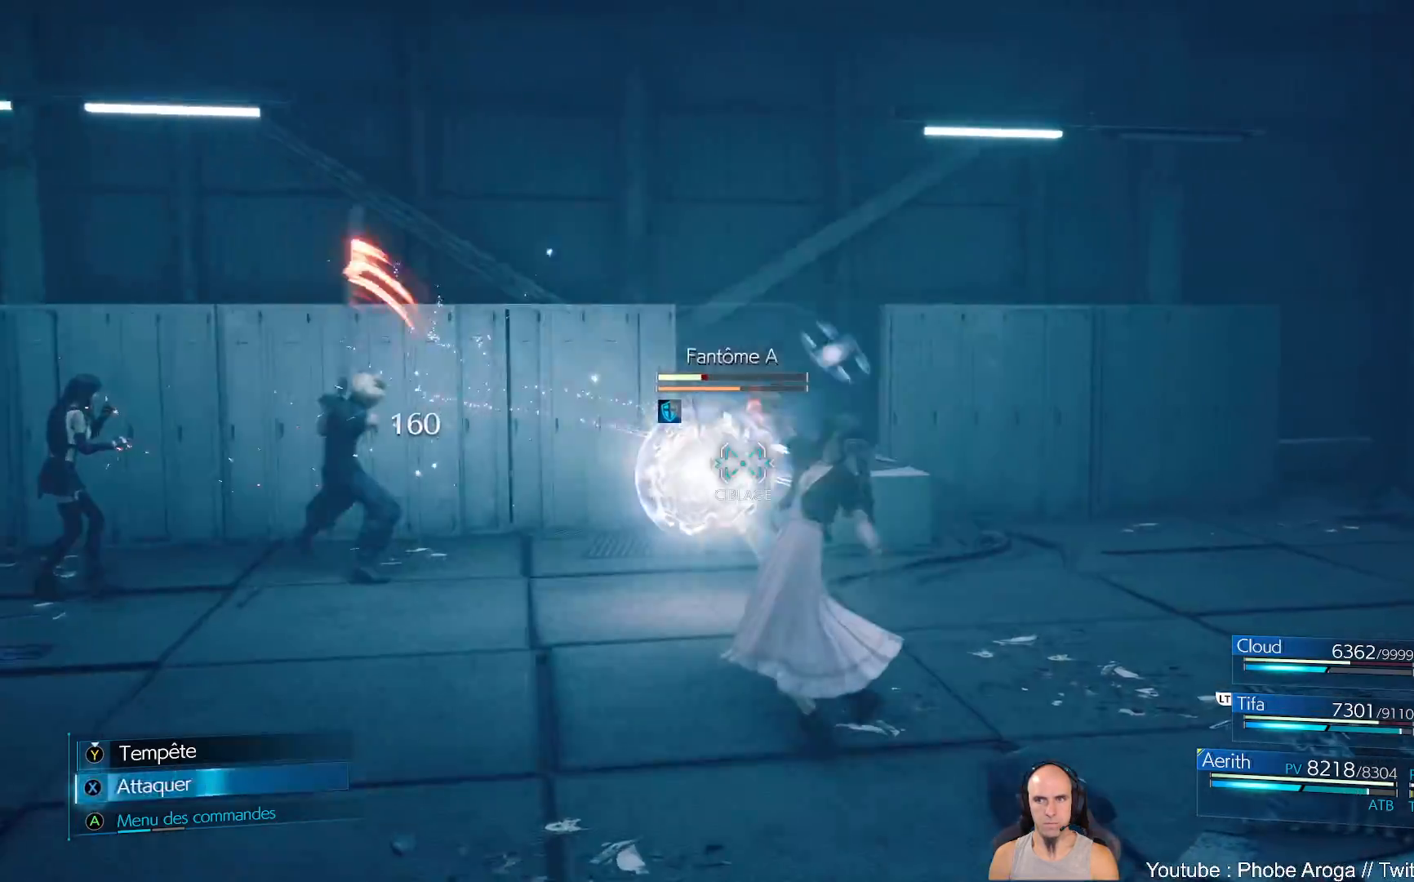
{"buttons": ["X"], "left_stick": "center", "right_stick": "center", "events": [[67, "X", "up"], [133, "X", "down"], [200, "X", "up"], [283, "X", "down"], [350, "X", "up"], [450, "X", "down"]]}
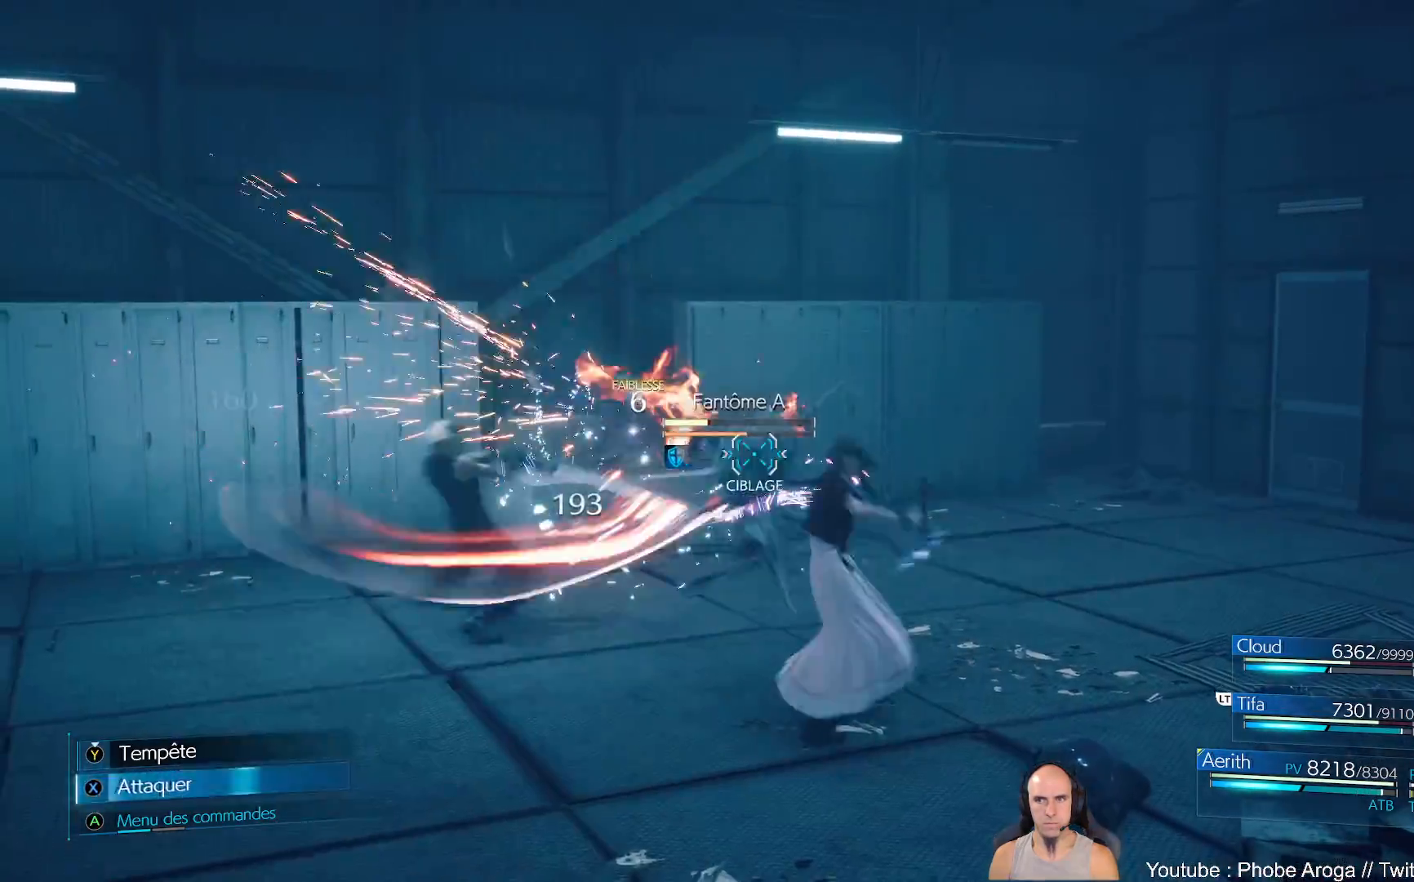
{"buttons": [], "left_stick": "center", "right_stick": "center", "events": [[17, "X", "up"], [167, "X", "down"], [250, "X", "up"], [333, "X", "down"], [400, "X", "up"]]}
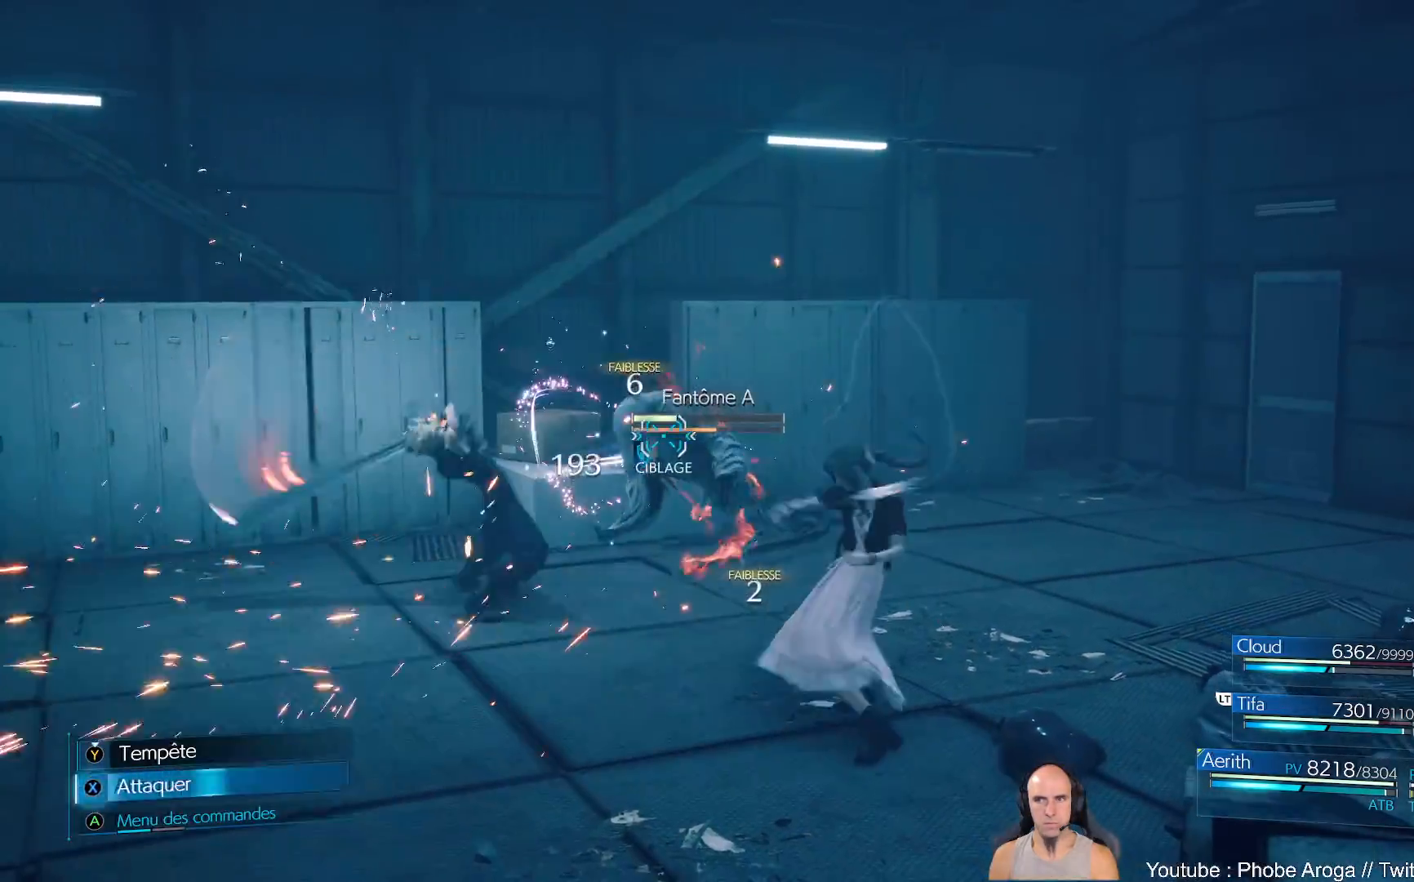
{"buttons": [], "left_stick": "center", "right_stick": "center", "events": [[17, "X", "down"], [83, "X", "up"]]}
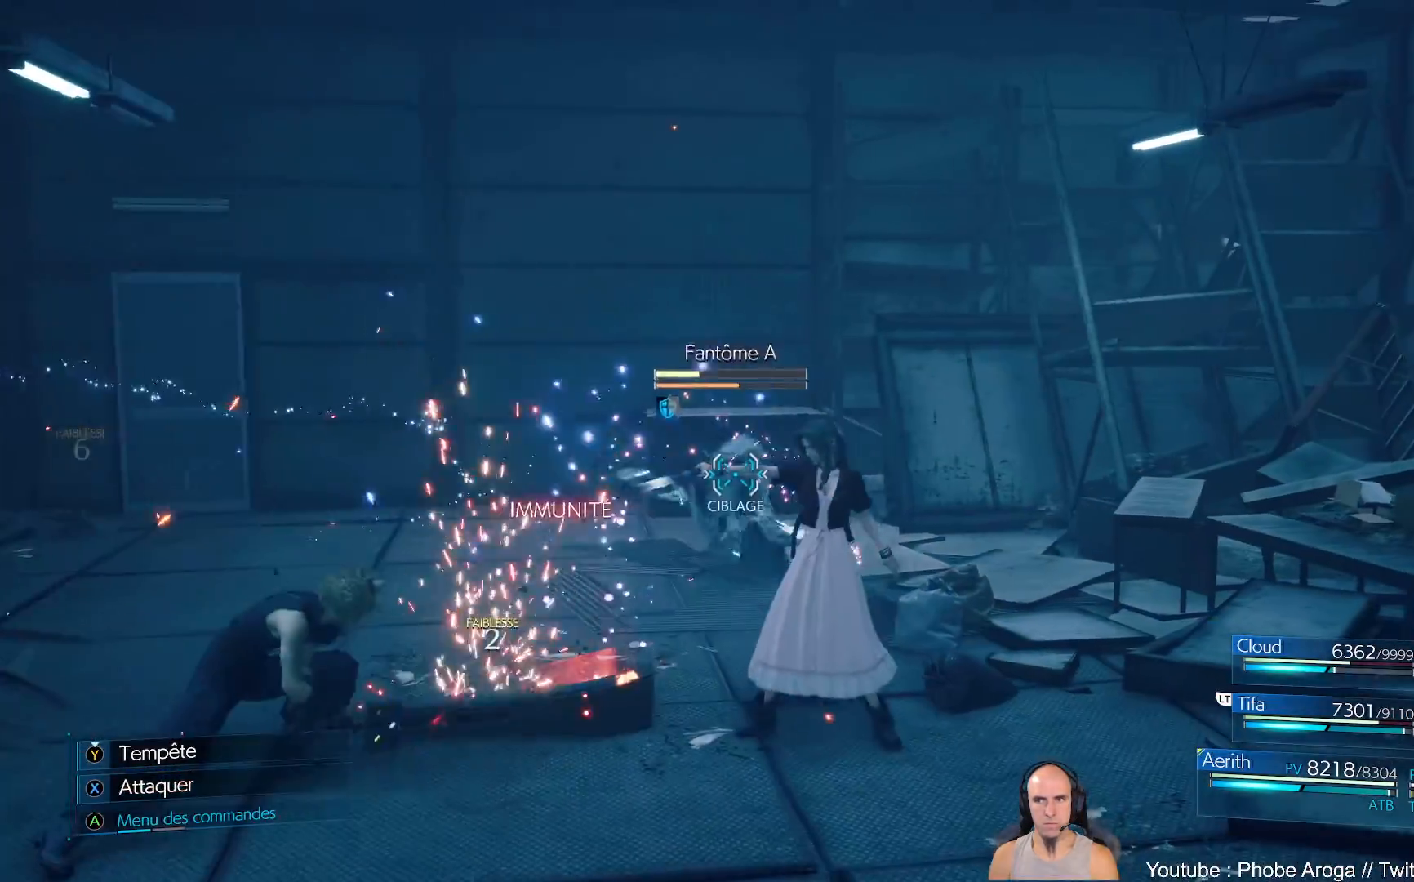
{"buttons": [], "left_stick": "down", "right_stick": "center", "events": [[100, "left_stick", "down"], [200, "B", "down"], [500, "B", "up"]]}
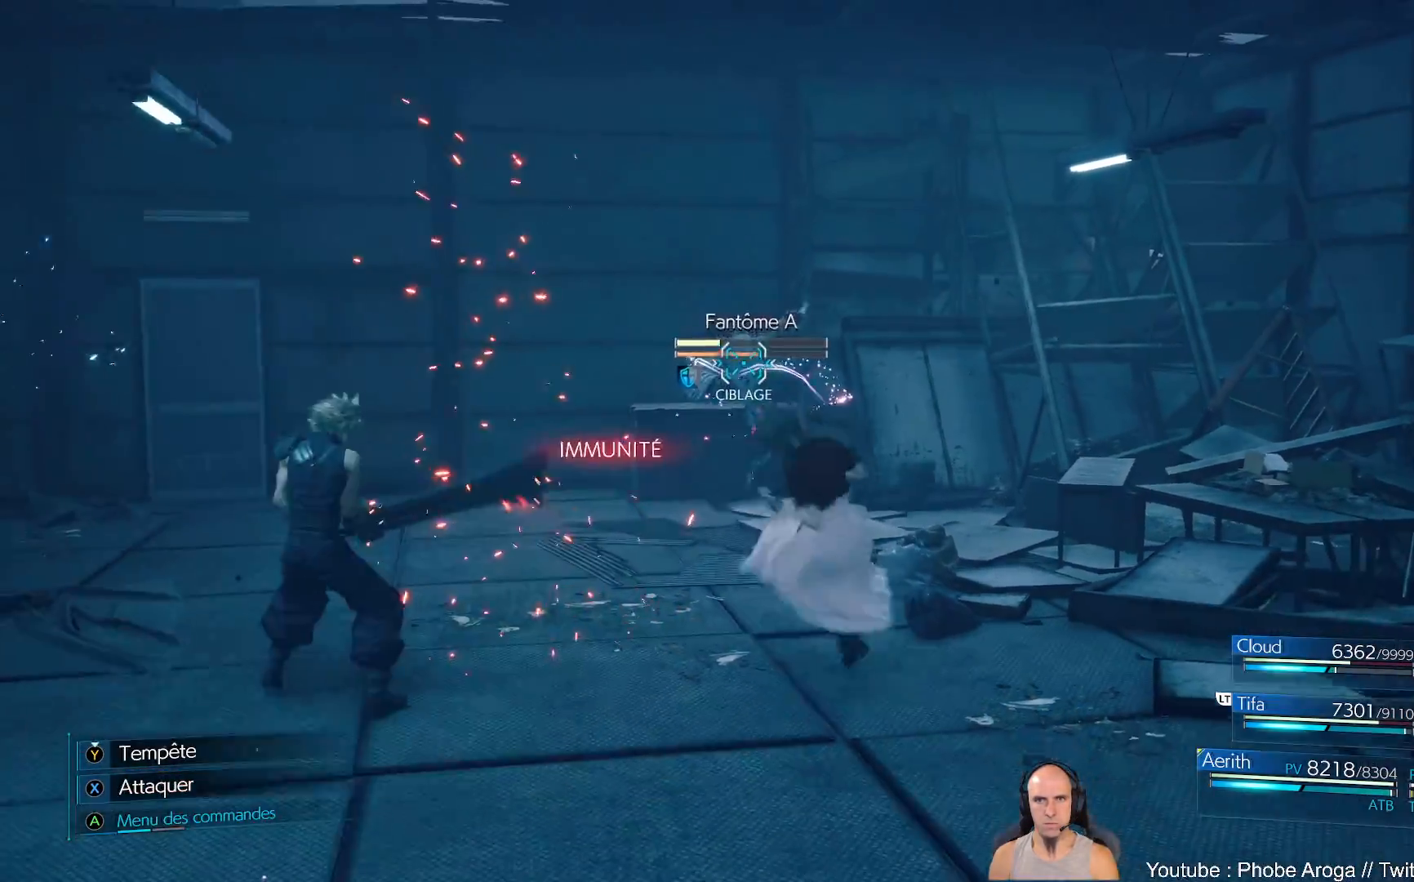
{"buttons": ["B"], "left_stick": "down-right", "right_stick": "center", "events": [[33, "B", "down"], [83, "B", "up"], [217, "B", "down"], [283, "B", "up"], [350, "B", "down"], [450, "B", "up"], [467, "B", "down"], [500, "left_stick", "down-right"]]}
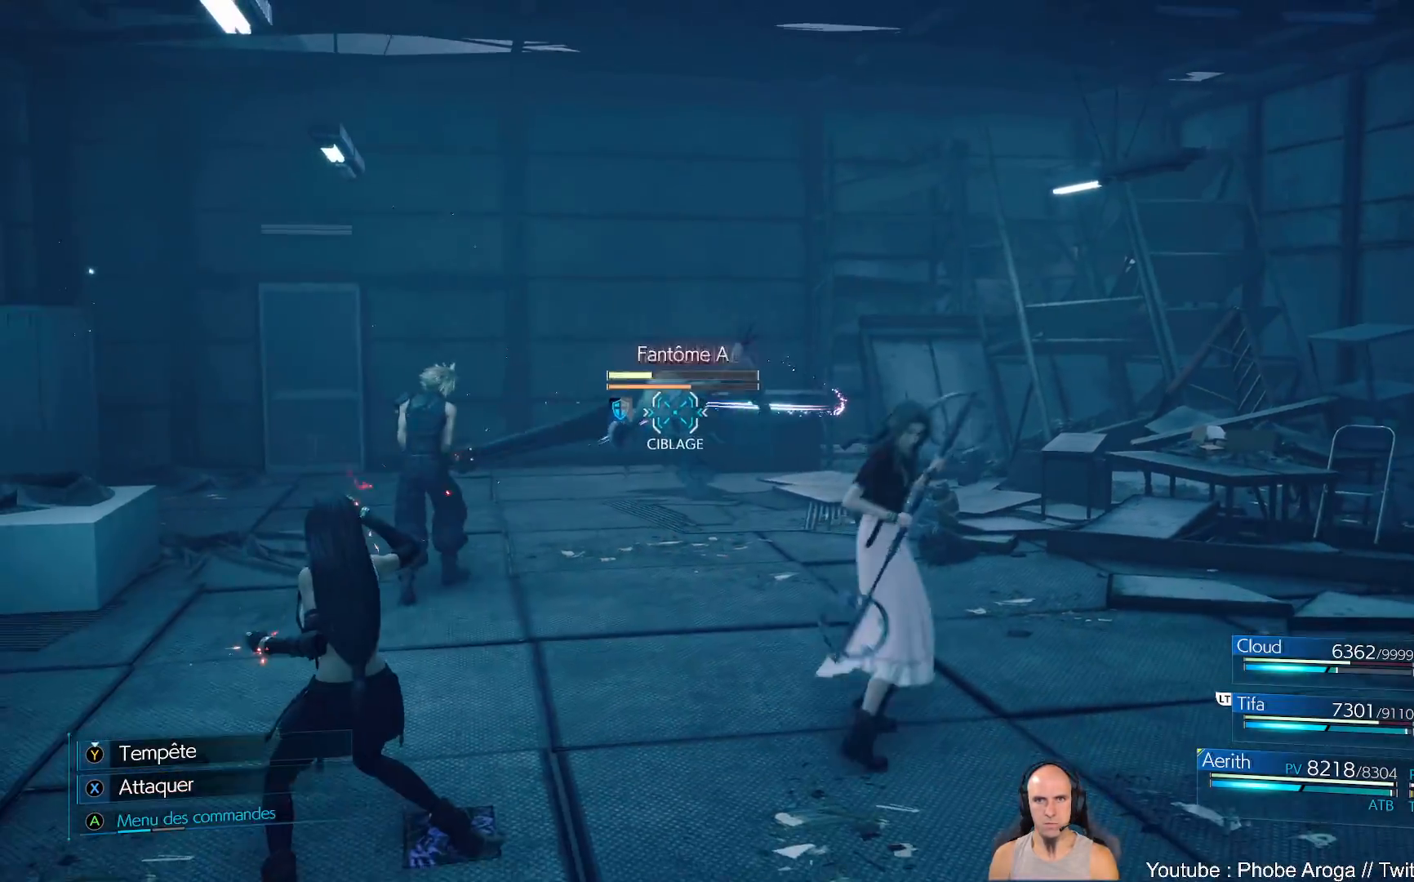
{"buttons": [], "left_stick": "right", "right_stick": "center", "events": [[133, "B", "up"], [200, "B", "down"], [283, "B", "up"], [417, "left_stick", "right"]]}